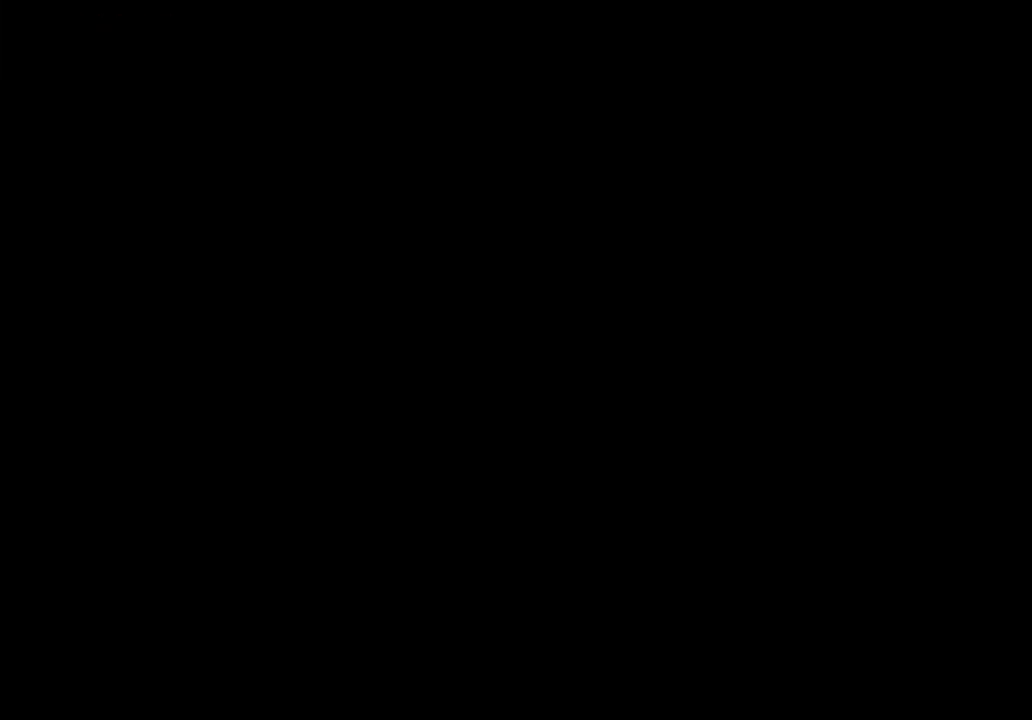
Gameplay with a controller (PlayStation layout); each line is a JSON object with the inputs held at the frame after it (dt_ms = milliseconds from this image to that frame). "events" lists button and stick changes between this image and that frame as [ms after this image, input, new state], when the widget could be followed in between. Not read: right_stick.
{"dt_ms": 500, "buttons": [], "left_stick": "down", "events": []}
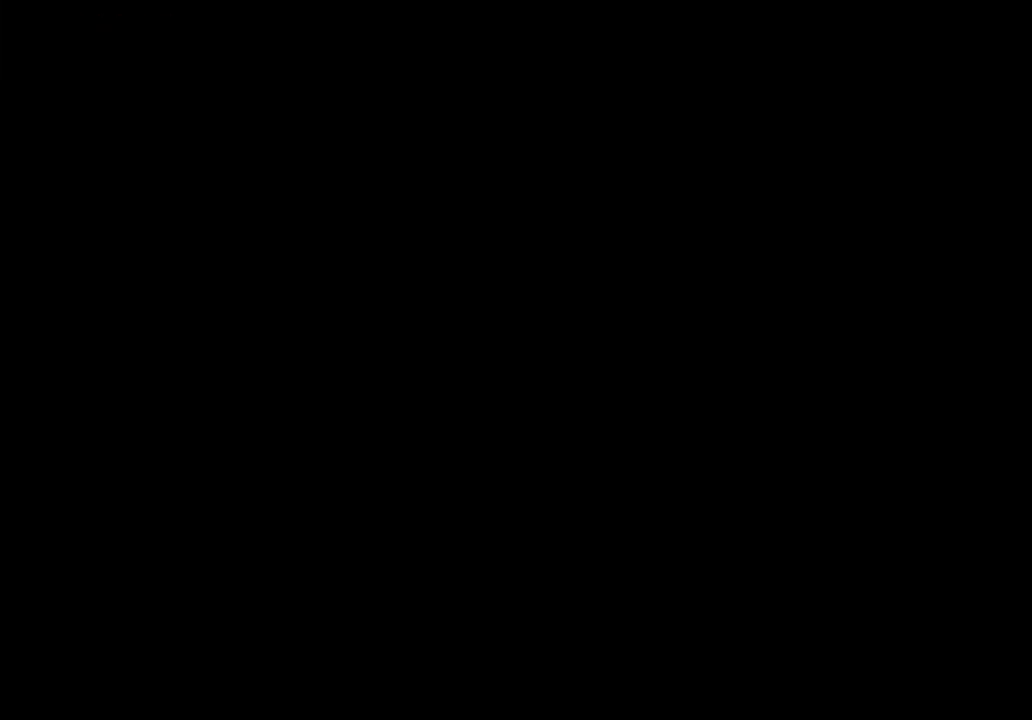
{"dt_ms": 500, "buttons": [], "left_stick": "down", "events": [[33, "left_stick", "center"], [500, "left_stick", "down"]]}
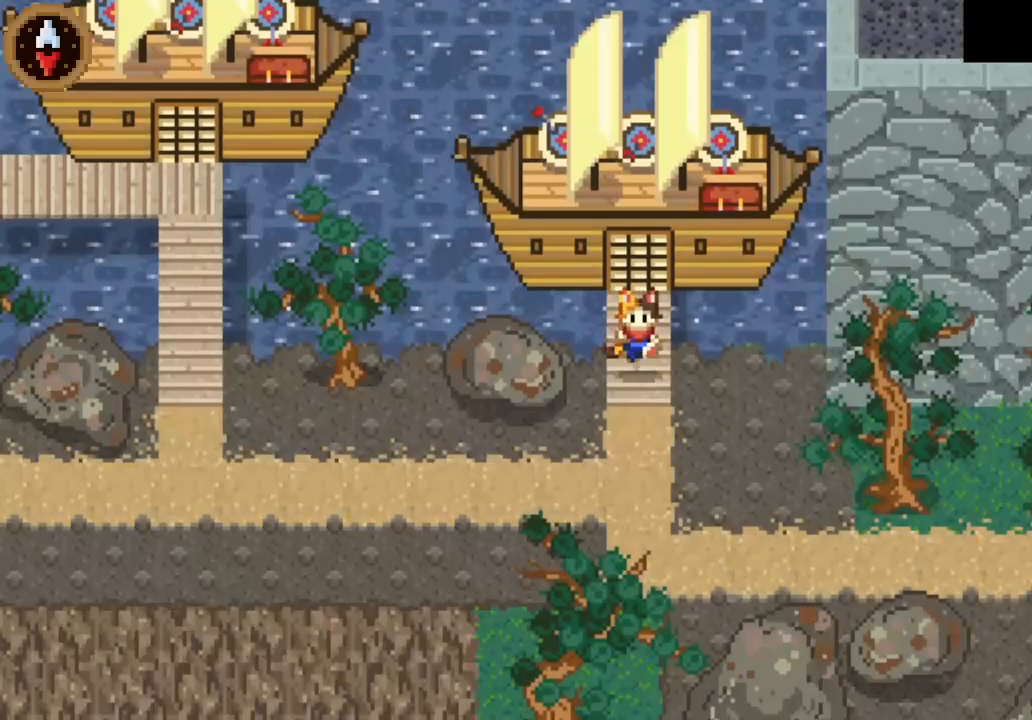
{"dt_ms": 500, "buttons": [], "left_stick": "center", "events": [[300, "CROSS", "down"], [300, "left_stick", "center"], [433, "CROSS", "up"]]}
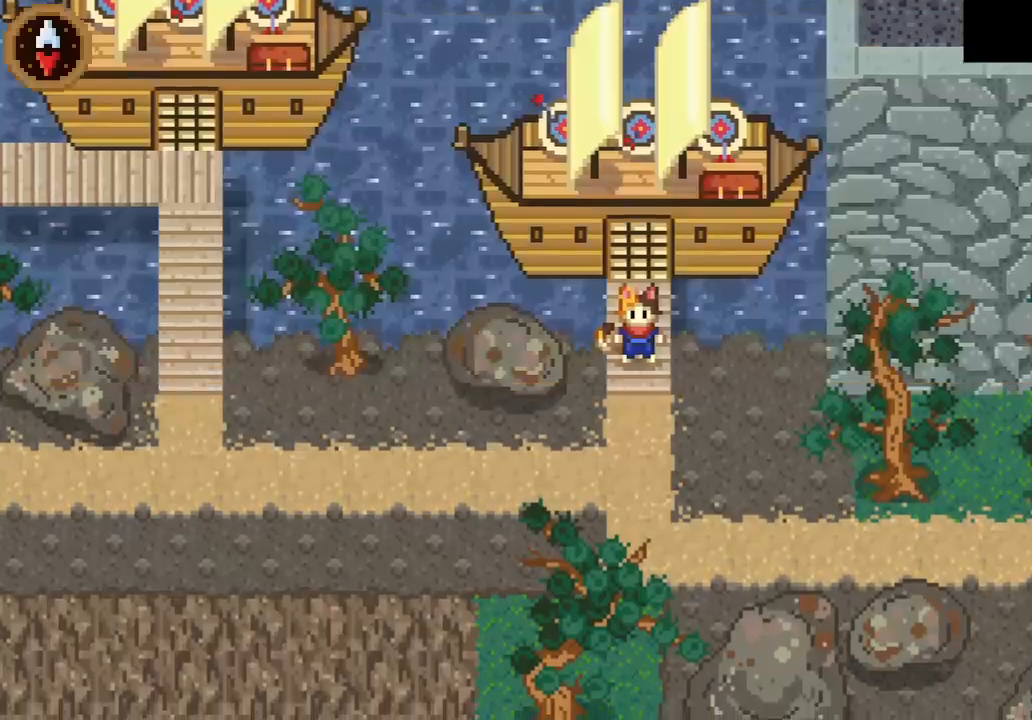
{"dt_ms": 500, "buttons": [], "left_stick": "center", "events": [[100, "CIRCLE", "down"], [200, "CIRCLE", "up"]]}
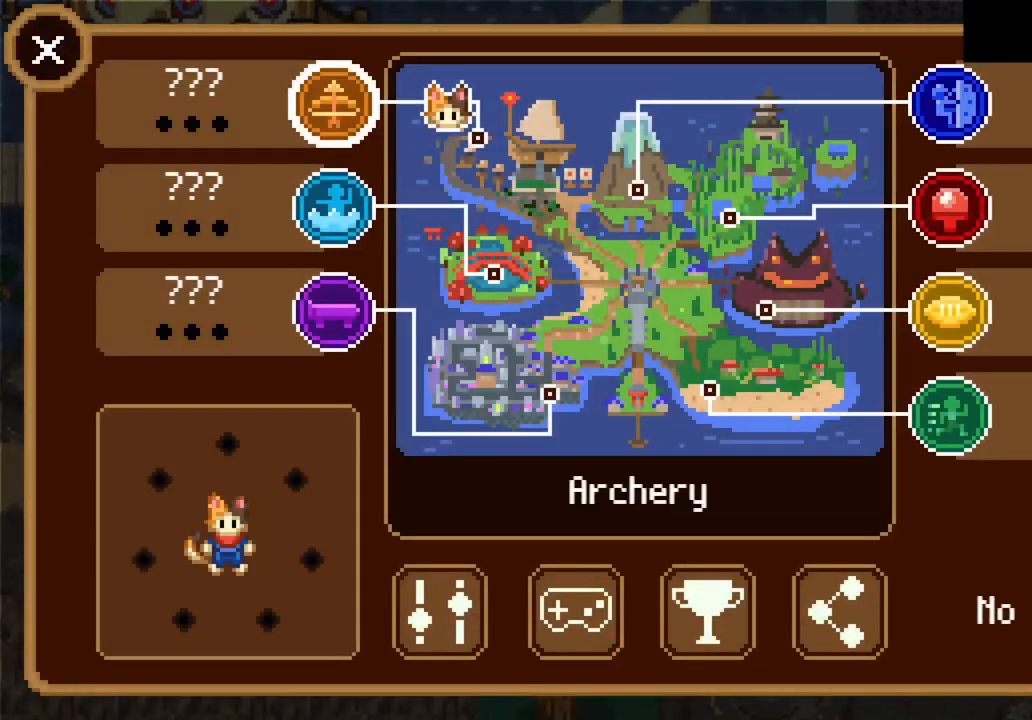
{"dt_ms": 500, "buttons": [], "left_stick": "center", "events": [[33, "DPAD_RIGHT", "down"], [100, "DPAD_RIGHT", "up"], [300, "CROSS", "down"], [367, "CROSS", "up"]]}
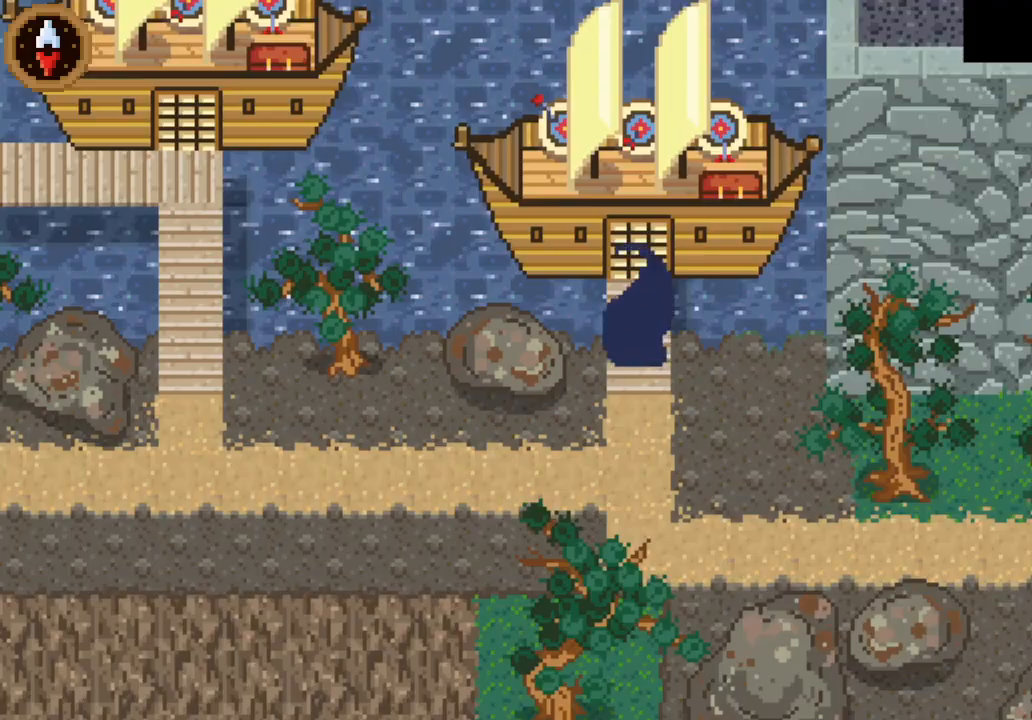
{"dt_ms": 500, "buttons": [], "left_stick": "center", "events": []}
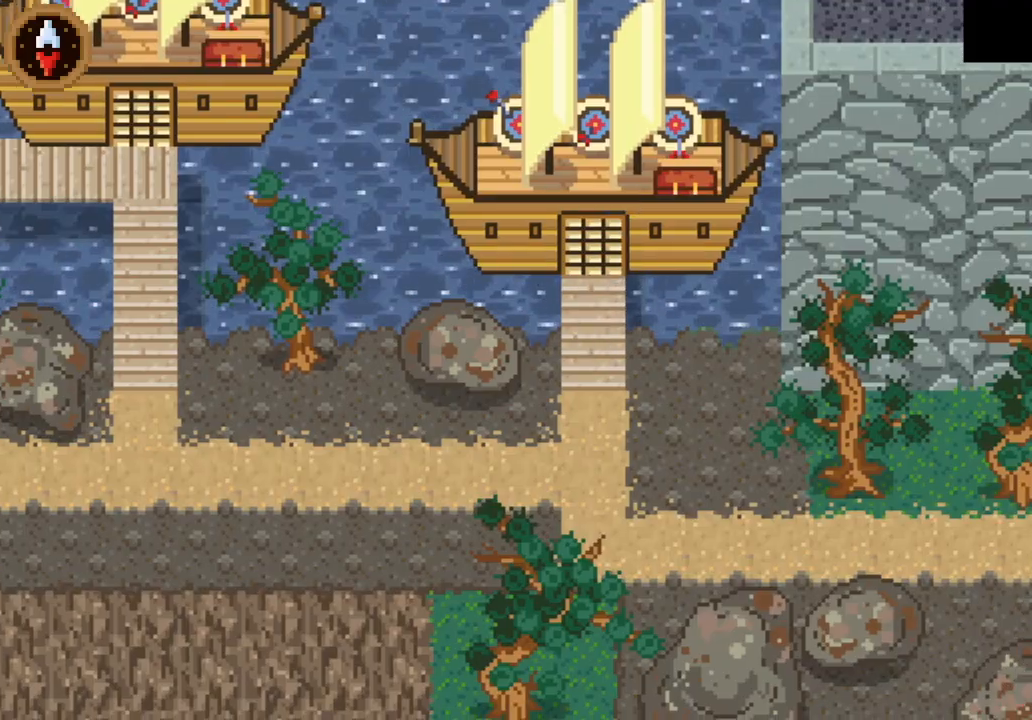
{"dt_ms": 500, "buttons": [], "left_stick": "center", "events": []}
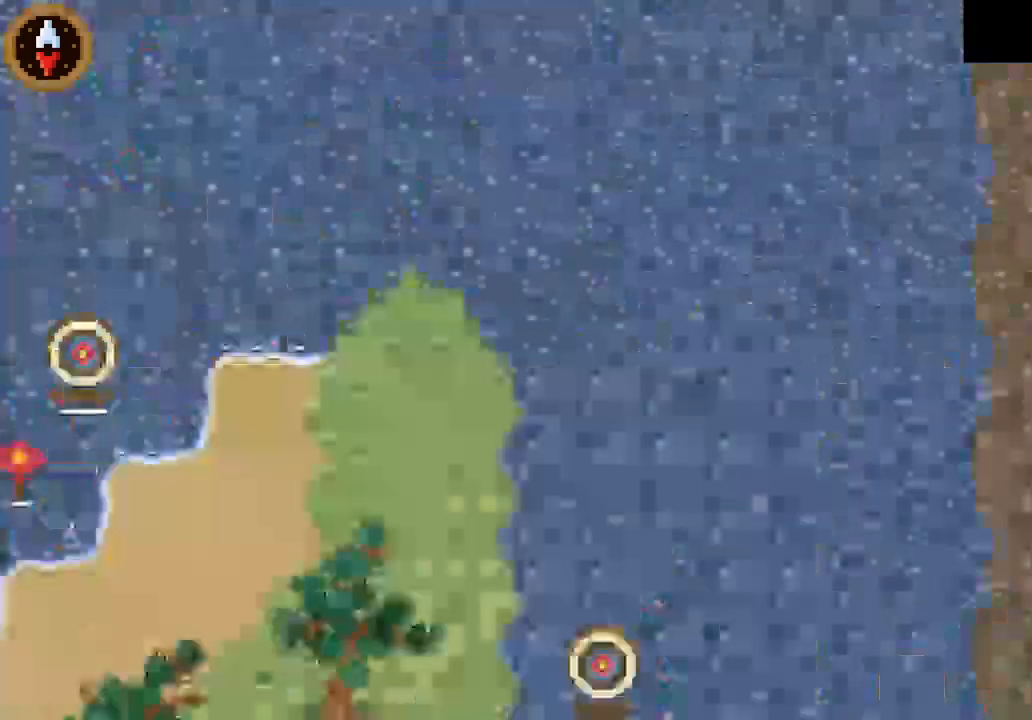
{"dt_ms": 1000, "buttons": [], "left_stick": "down"}
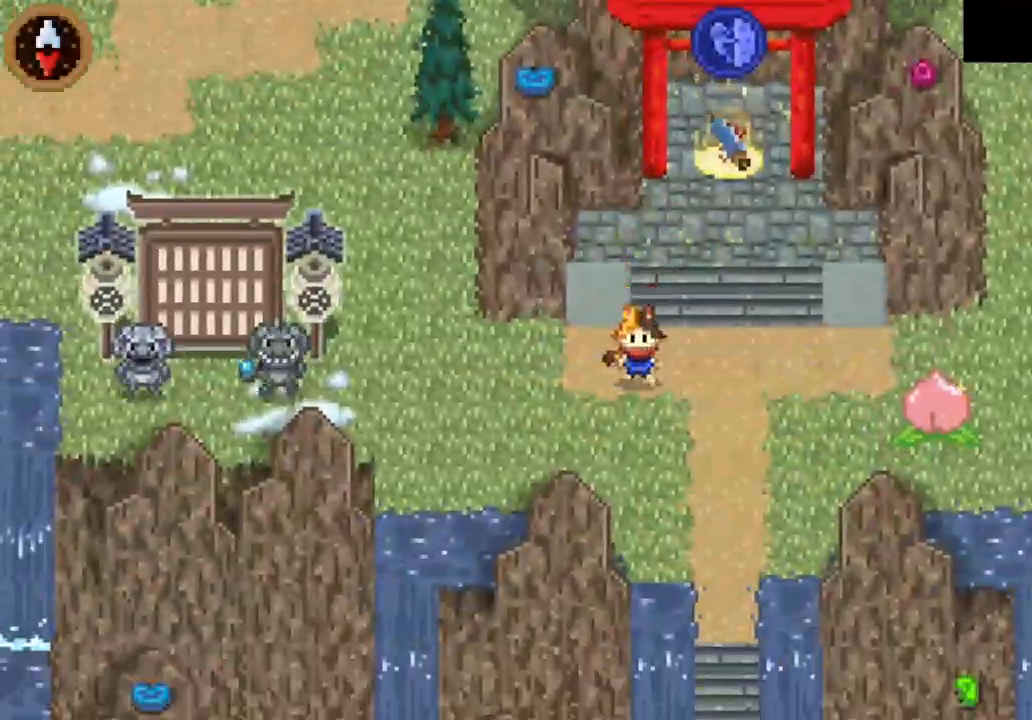
{"dt_ms": 500, "buttons": [], "left_stick": "up-left", "events": [[67, "left_stick", "left"], [267, "CROSS", "down"], [333, "left_stick", "up-left"], [467, "CROSS", "up"]]}
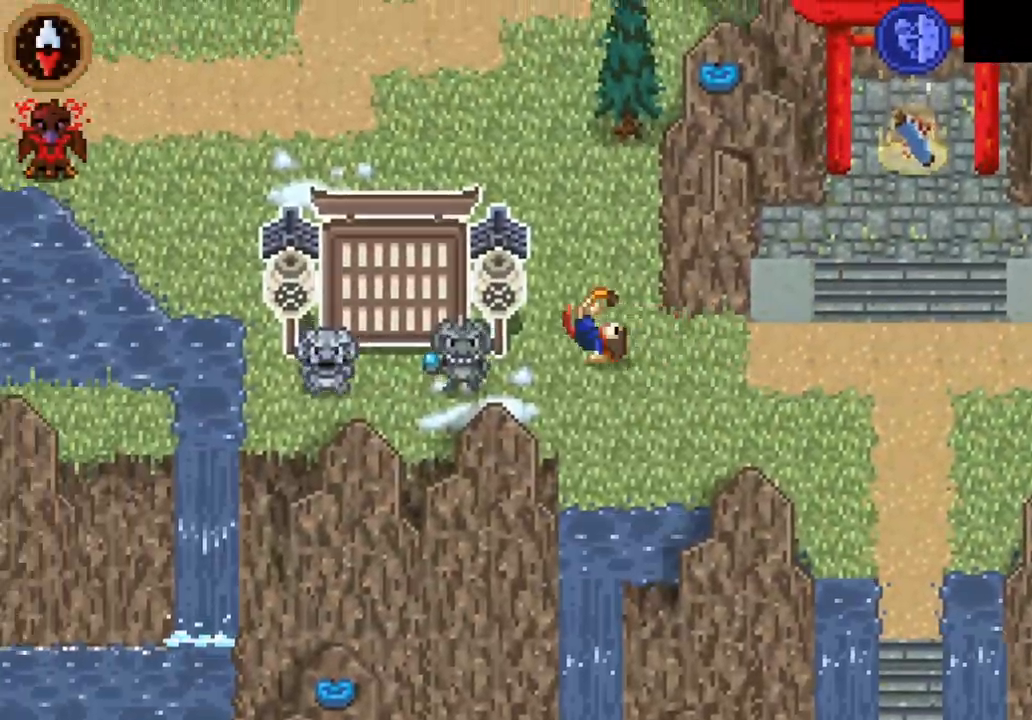
{"dt_ms": 500, "buttons": ["CROSS"], "left_stick": "up-left", "events": [[133, "CROSS", "down"], [333, "CROSS", "up"], [500, "CROSS", "down"]]}
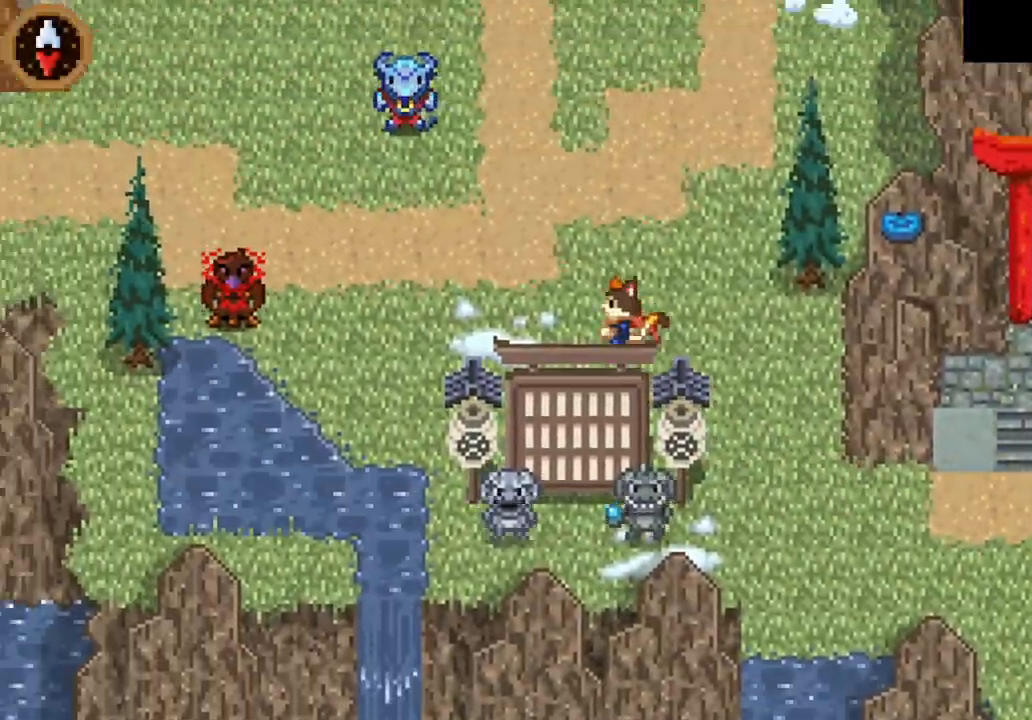
{"dt_ms": 500, "buttons": ["CROSS"], "left_stick": "up-left", "events": [[67, "left_stick", "left"], [167, "CROSS", "up"], [300, "left_stick", "up-left"], [367, "CROSS", "down"]]}
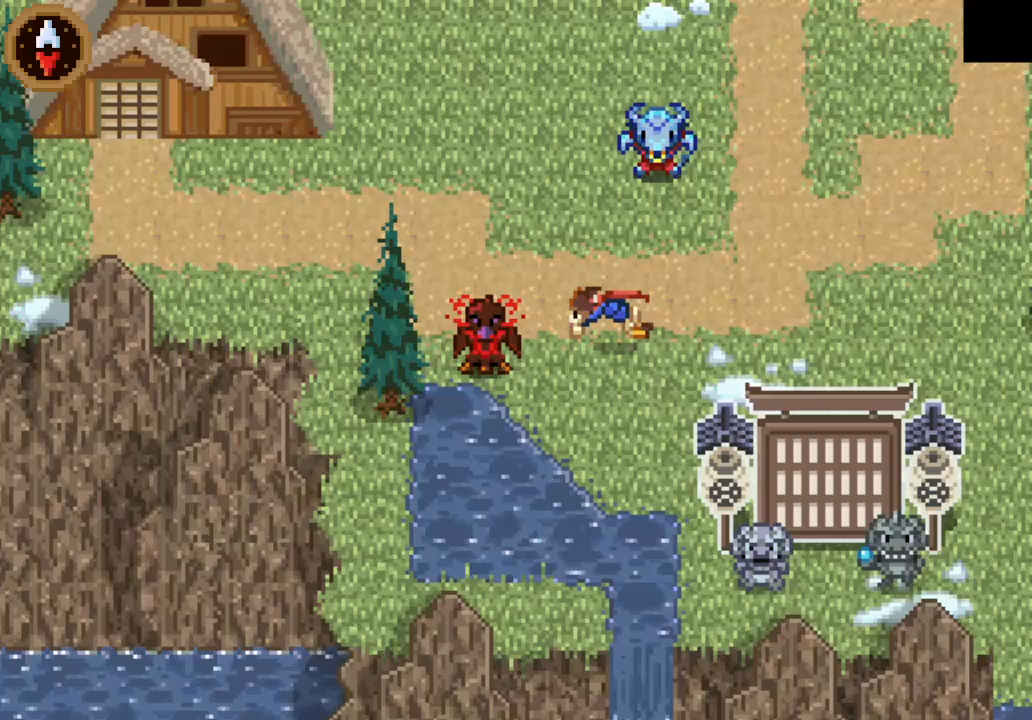
{"dt_ms": 500, "buttons": [], "left_stick": "up-left", "events": [[33, "CROSS", "up"], [233, "CROSS", "down"], [400, "CROSS", "up"]]}
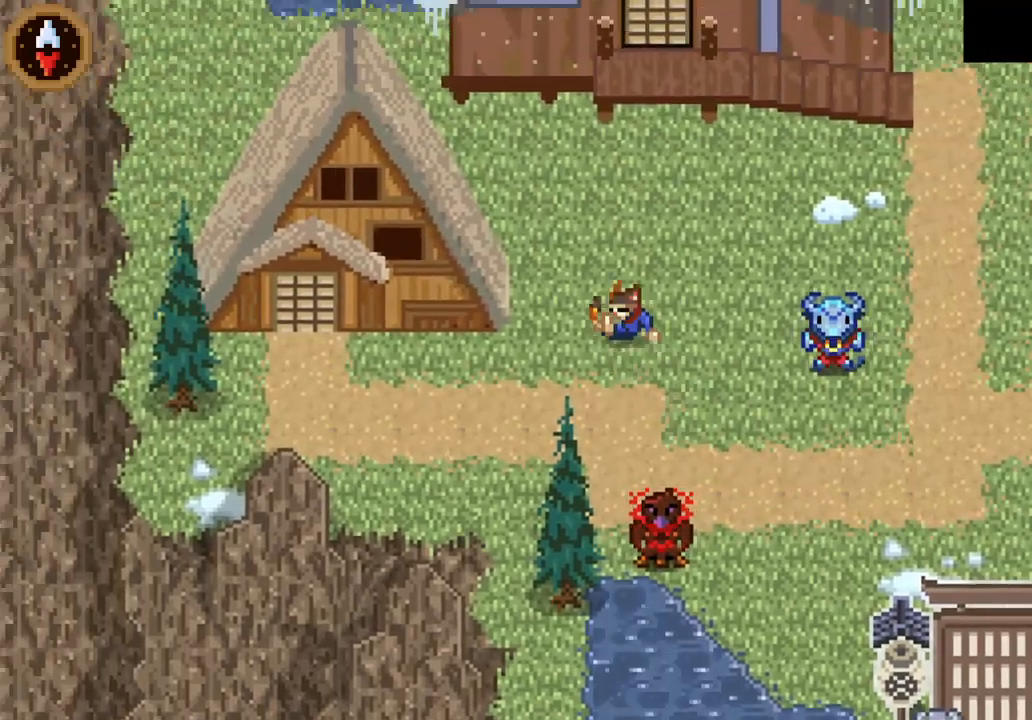
{"dt_ms": 500, "buttons": [], "left_stick": "up-left", "events": [[100, "CROSS", "down"], [300, "CROSS", "up"]]}
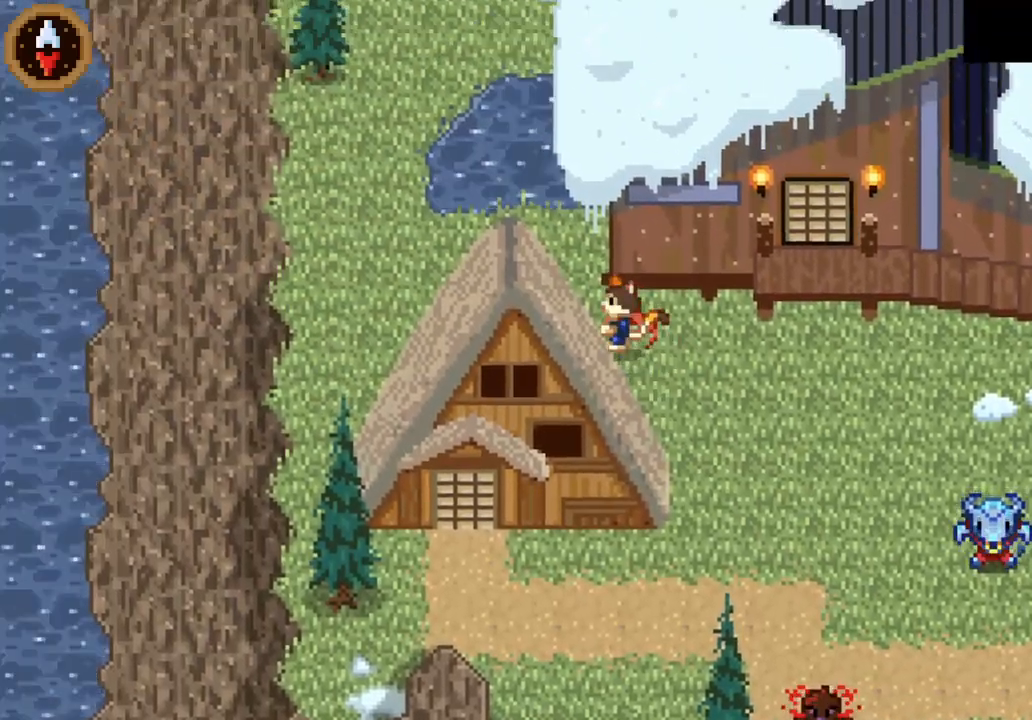
{"dt_ms": 500, "buttons": [], "left_stick": "up-left", "events": [[33, "CROSS", "down"], [200, "CROSS", "up"]]}
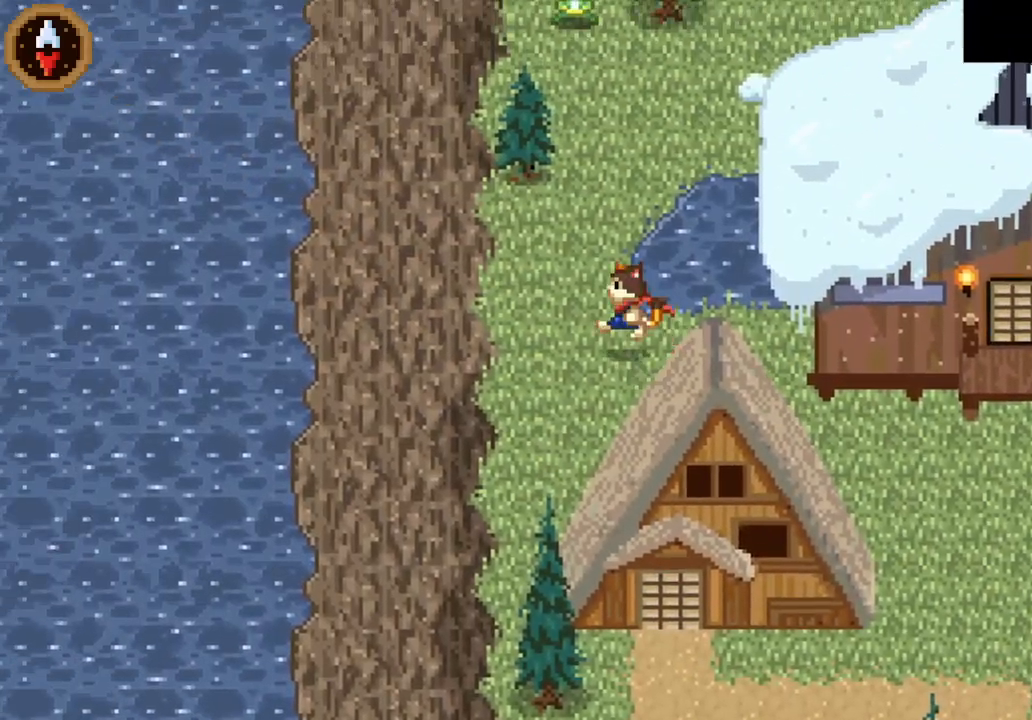
{"dt_ms": 500, "buttons": [], "left_stick": "up-right", "events": [[233, "CROSS", "down"], [300, "left_stick", "up-right"], [367, "CROSS", "up"]]}
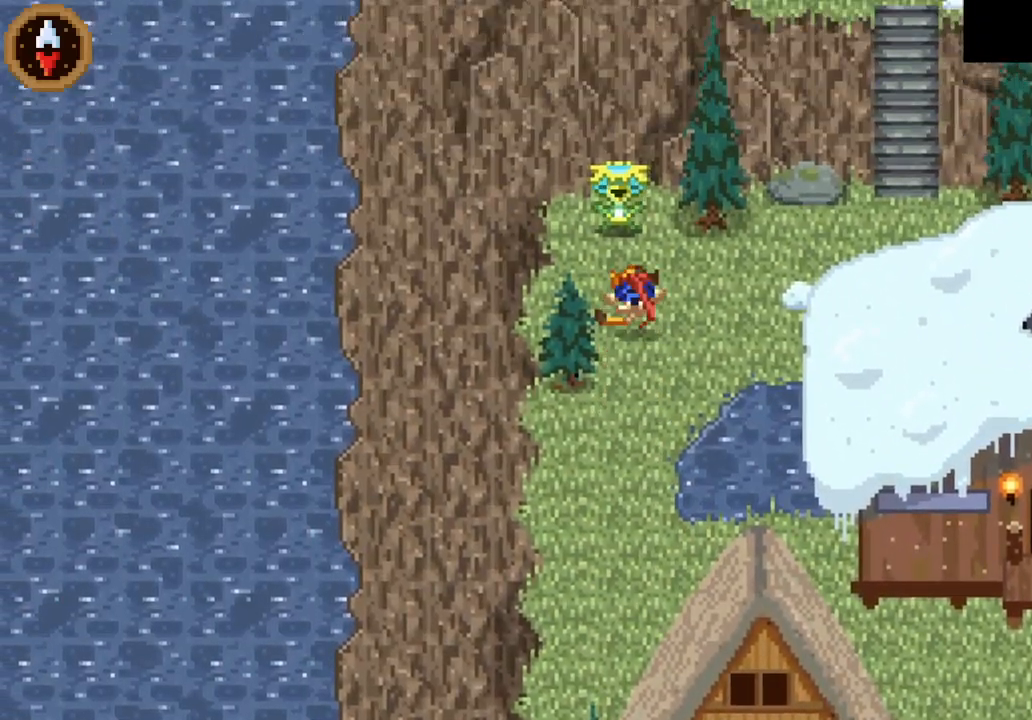
{"dt_ms": 500, "buttons": [], "left_stick": "up-right", "events": [[33, "left_stick", "right"], [133, "CROSS", "down"], [300, "CROSS", "up"], [400, "left_stick", "up-right"]]}
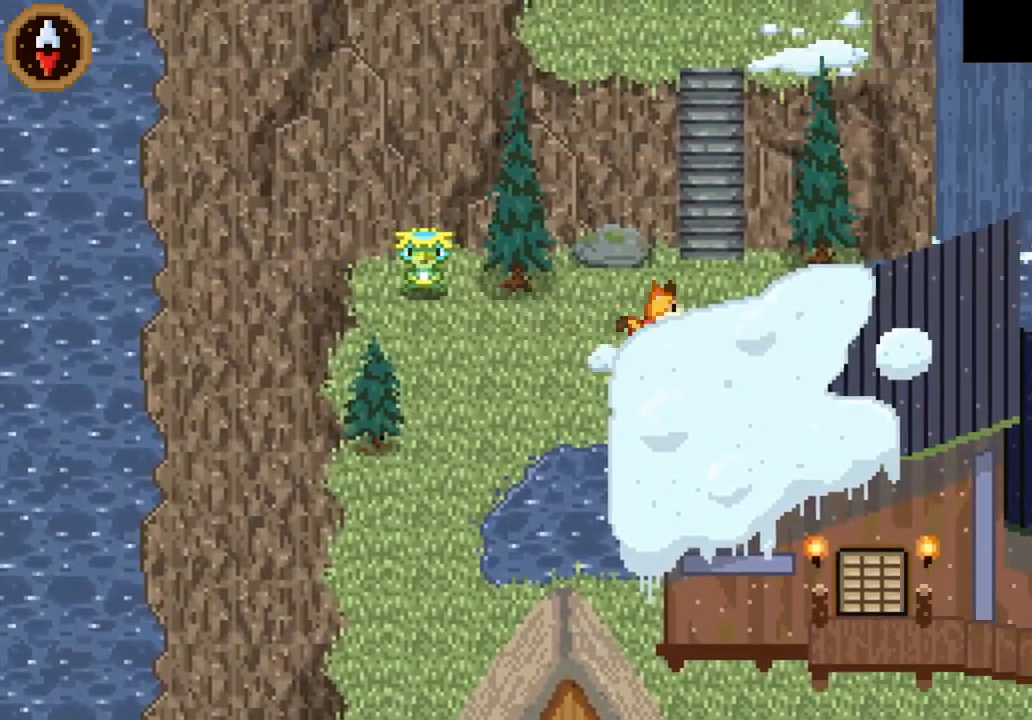
{"dt_ms": 500, "buttons": [], "left_stick": "up", "events": [[200, "left_stick", "up"], [233, "CROSS", "down"], [400, "CROSS", "up"]]}
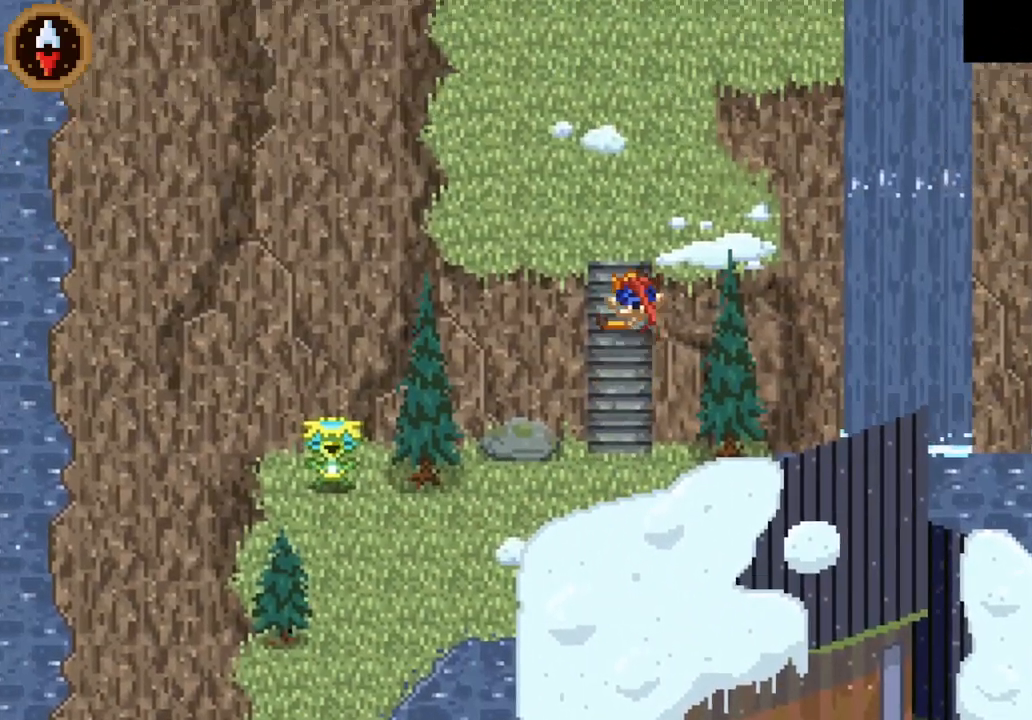
{"dt_ms": 500, "buttons": [], "left_stick": "up-right", "events": [[133, "CROSS", "down"], [300, "CROSS", "up"], [467, "left_stick", "up-right"]]}
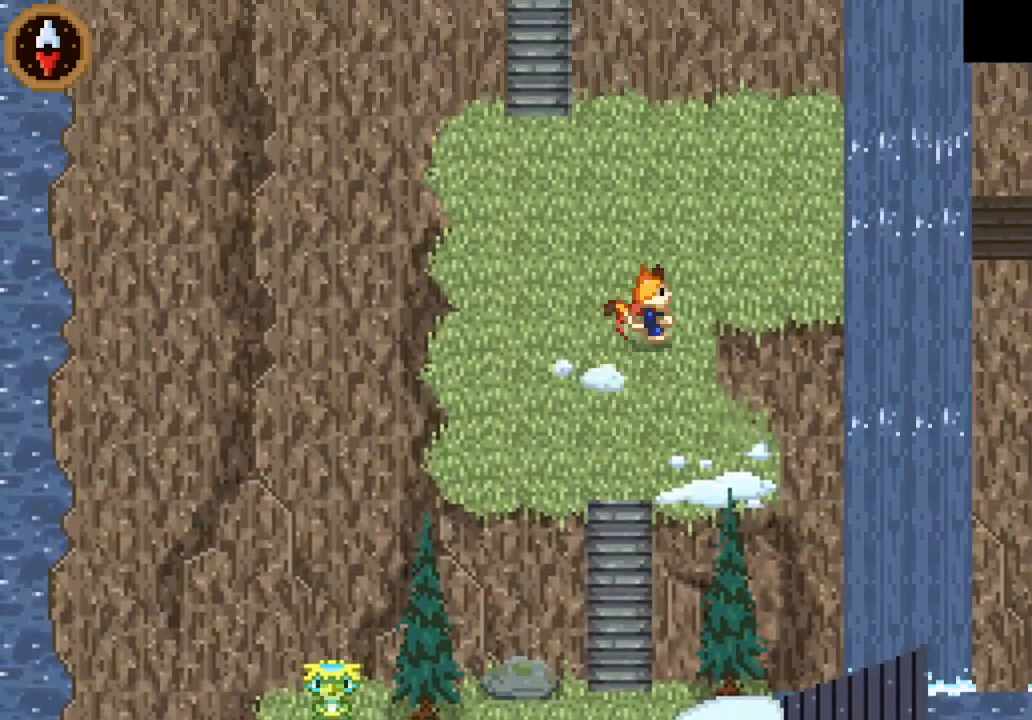
{"dt_ms": 500, "buttons": [], "left_stick": "up-left", "events": [[167, "left_stick", "up-left"], [333, "CROSS", "down"], [500, "CROSS", "up"]]}
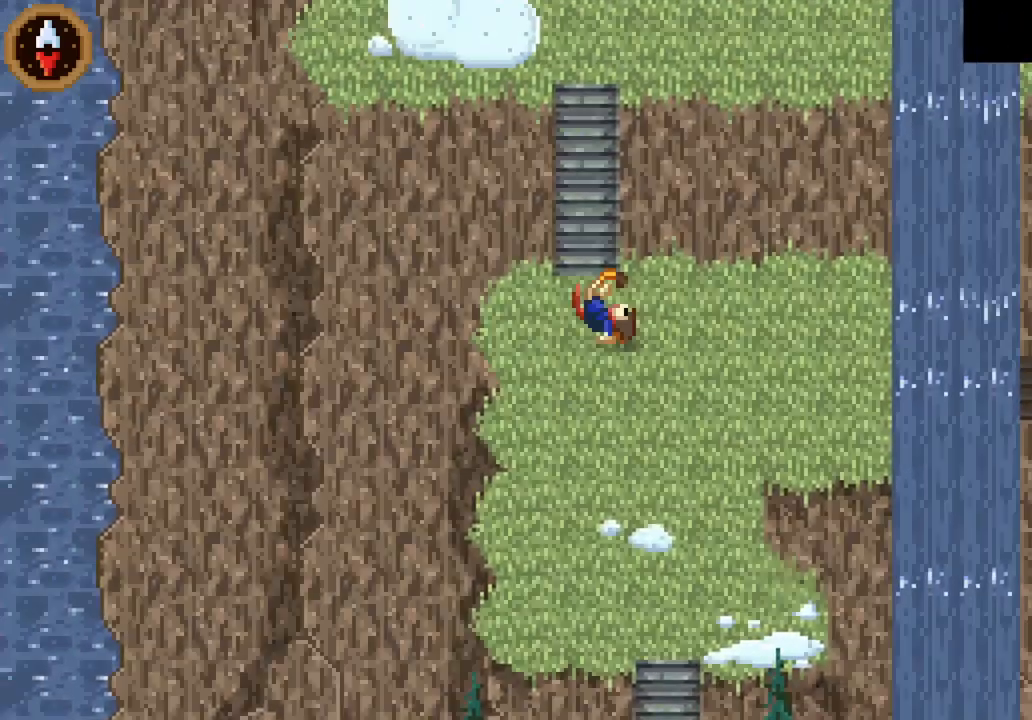
{"dt_ms": 500, "buttons": [], "left_stick": "up-right", "events": [[33, "left_stick", "up"], [167, "left_stick", "up-right"], [200, "CROSS", "down"], [367, "CROSS", "up"]]}
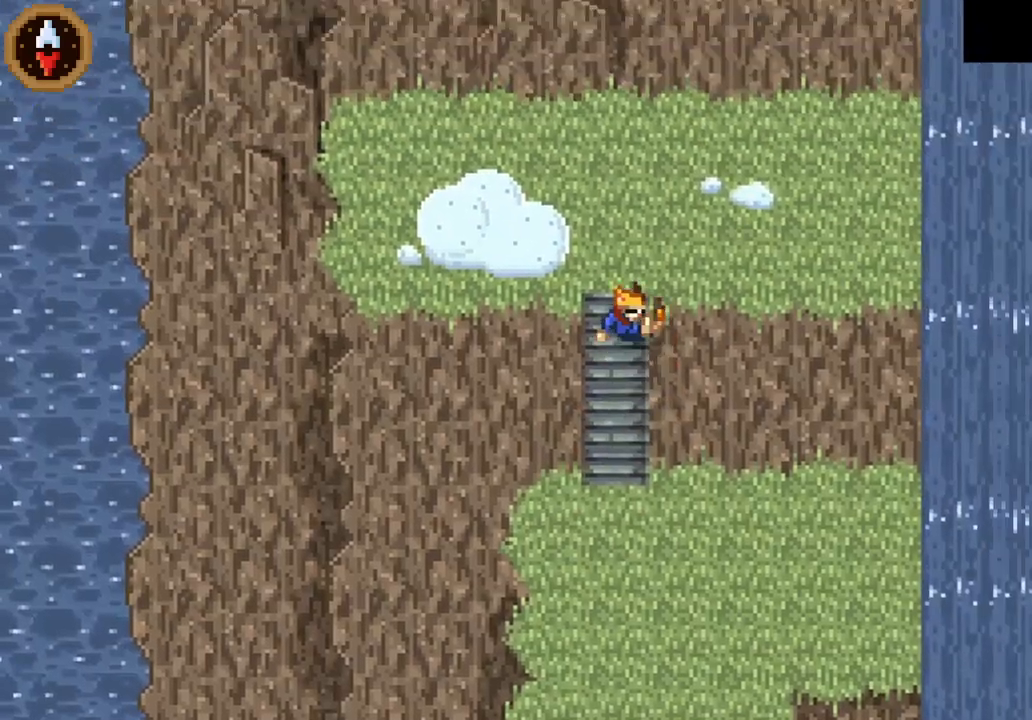
{"dt_ms": 500, "buttons": [], "left_stick": "up-right", "events": [[267, "left_stick", "right"], [300, "CROSS", "down"], [400, "CROSS", "up"], [433, "left_stick", "up-right"]]}
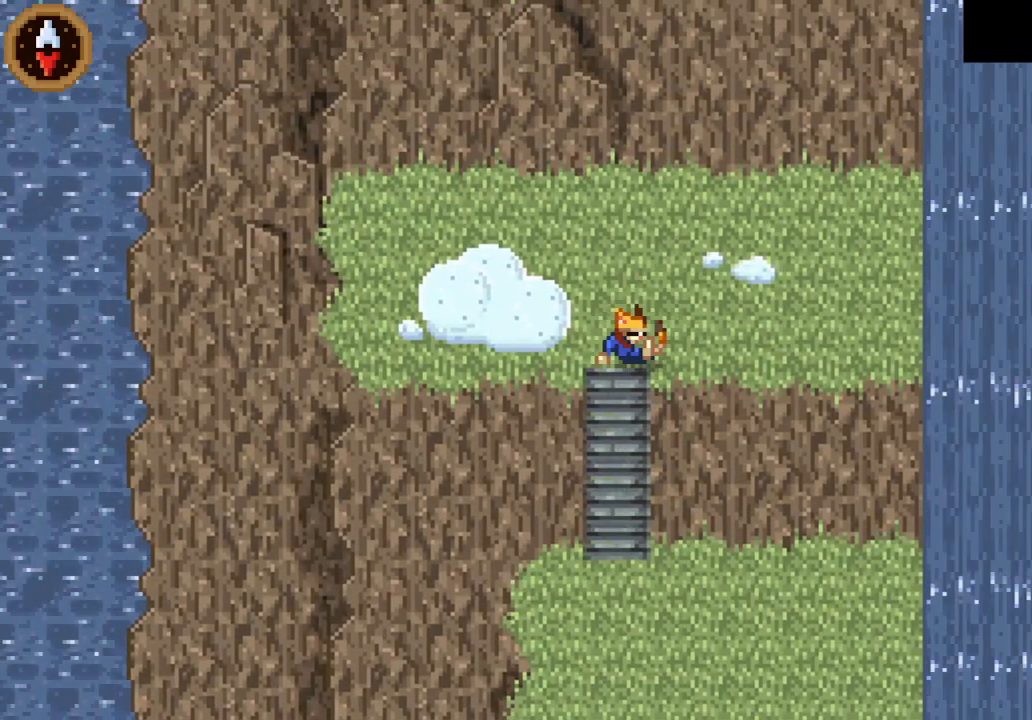
{"dt_ms": 500, "buttons": [], "left_stick": "right", "events": [[333, "CROSS", "down"], [333, "left_stick", "right"], [500, "CROSS", "up"]]}
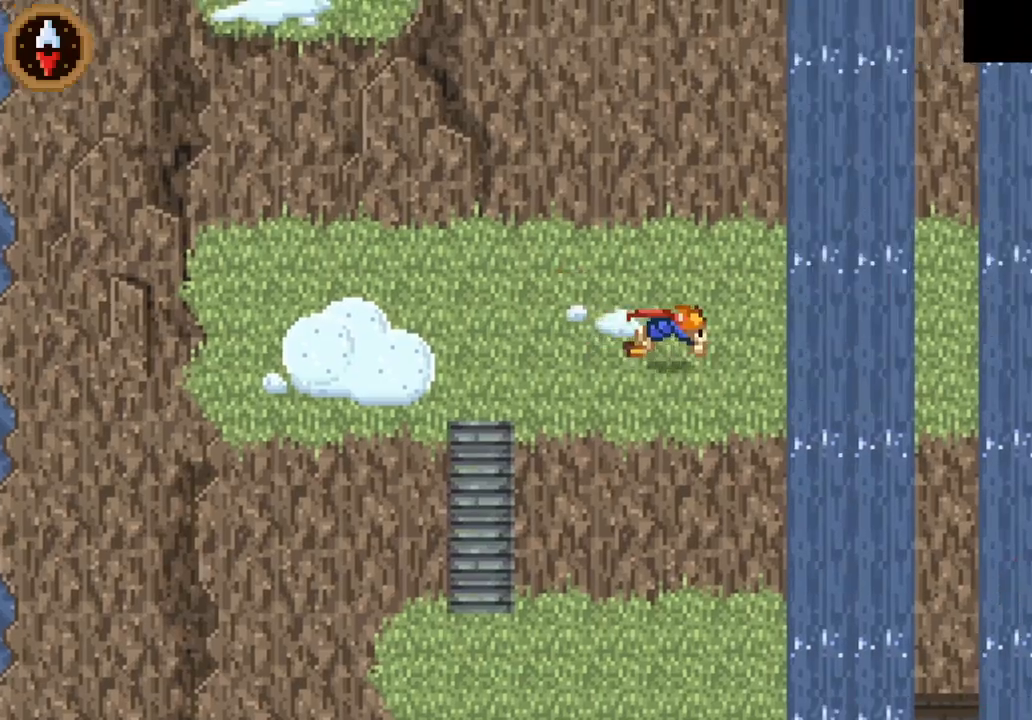
{"dt_ms": 500, "buttons": [], "left_stick": "right", "events": [[233, "CROSS", "down"], [433, "CROSS", "up"]]}
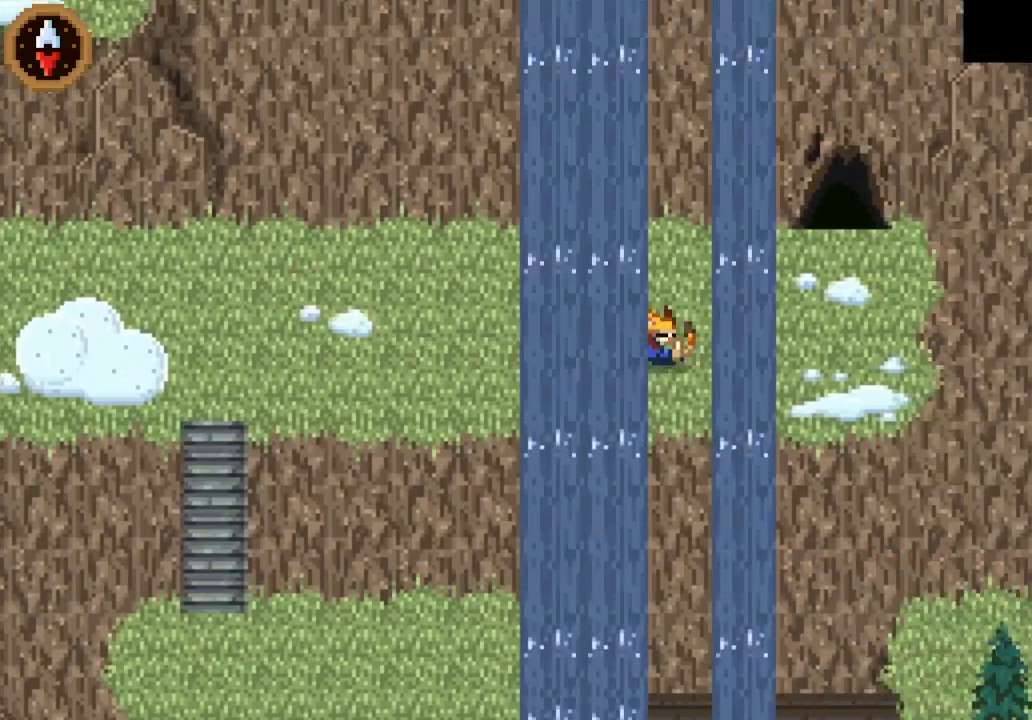
{"dt_ms": 500, "buttons": [], "left_stick": "up-right", "events": [[233, "left_stick", "up-right"]]}
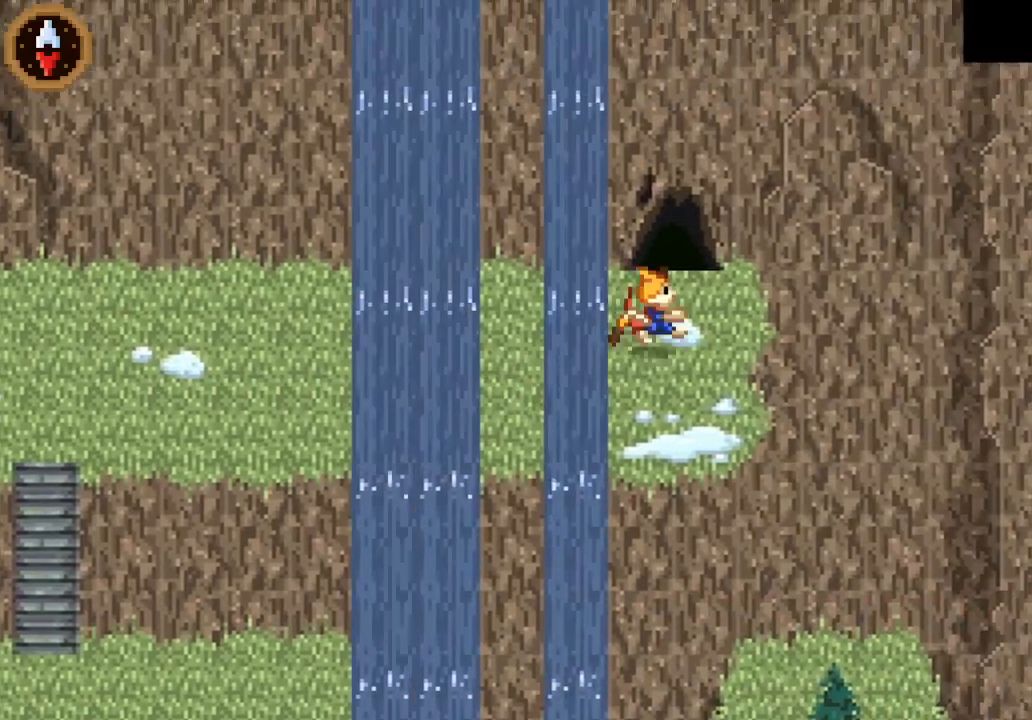
{"dt_ms": 500, "buttons": [], "left_stick": "right", "events": [[33, "CROSS", "down"], [133, "left_stick", "up"], [167, "CROSS", "up"], [367, "left_stick", "center"], [500, "left_stick", "right"]]}
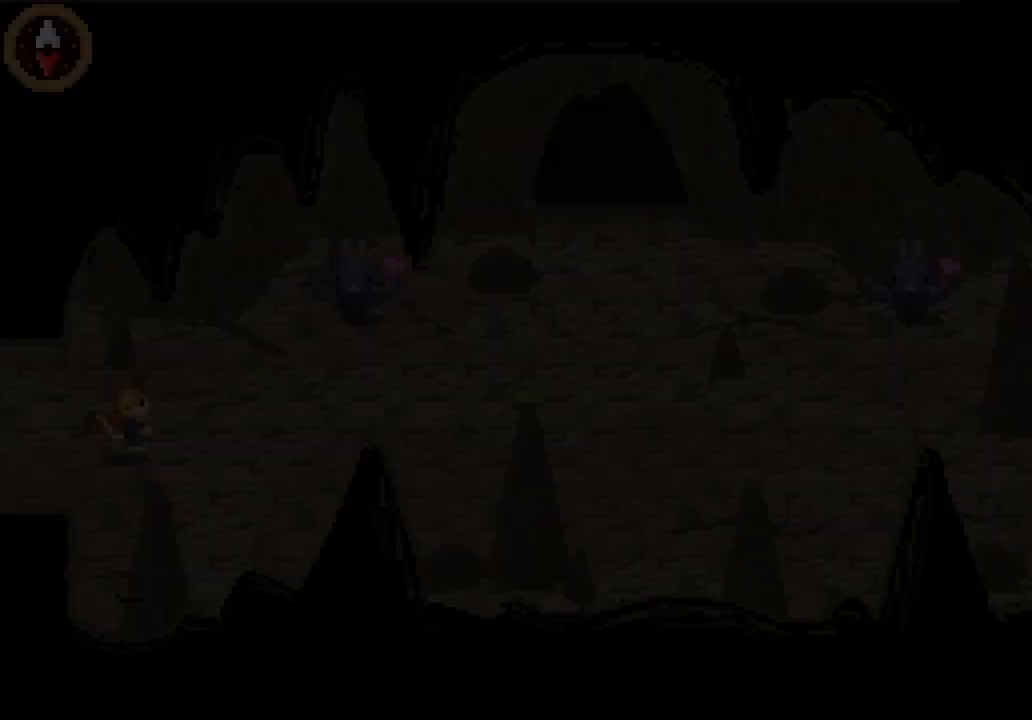
{"dt_ms": 500, "buttons": [], "left_stick": "right", "events": []}
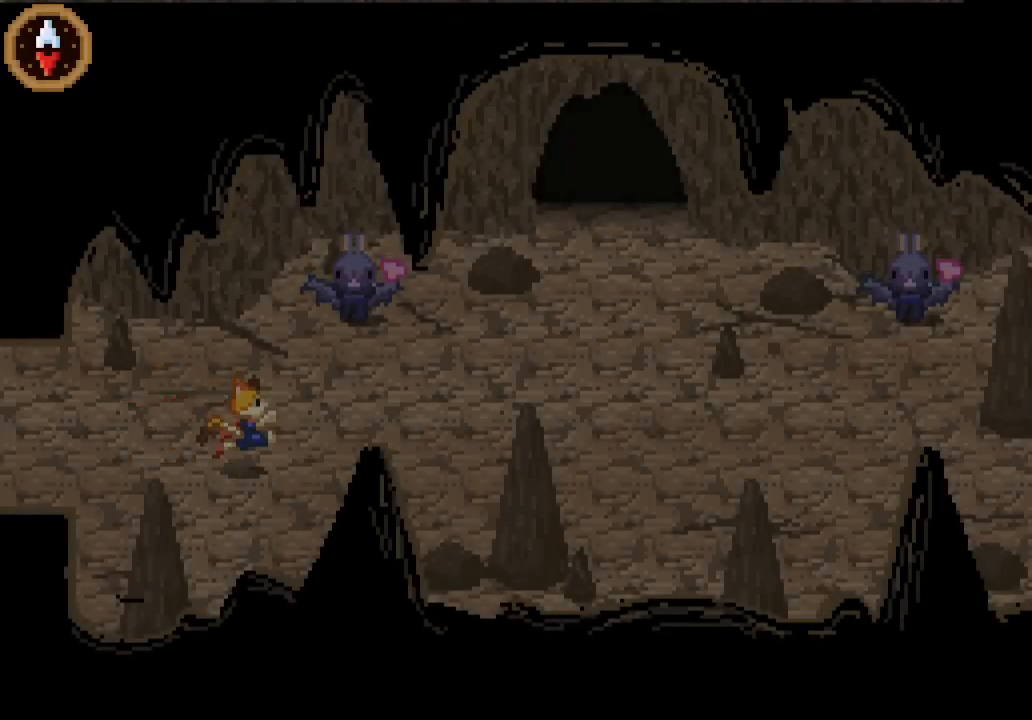
{"dt_ms": 500, "buttons": [], "left_stick": "up-right", "events": [[233, "left_stick", "up-right"]]}
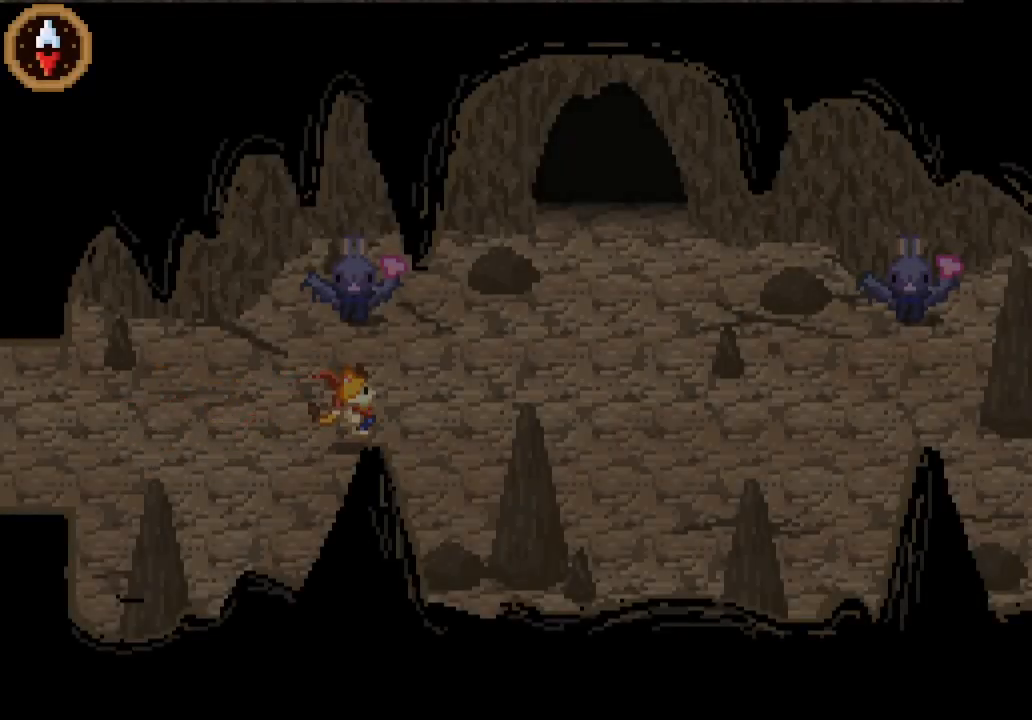
{"dt_ms": 500, "buttons": [], "left_stick": "up-right", "events": []}
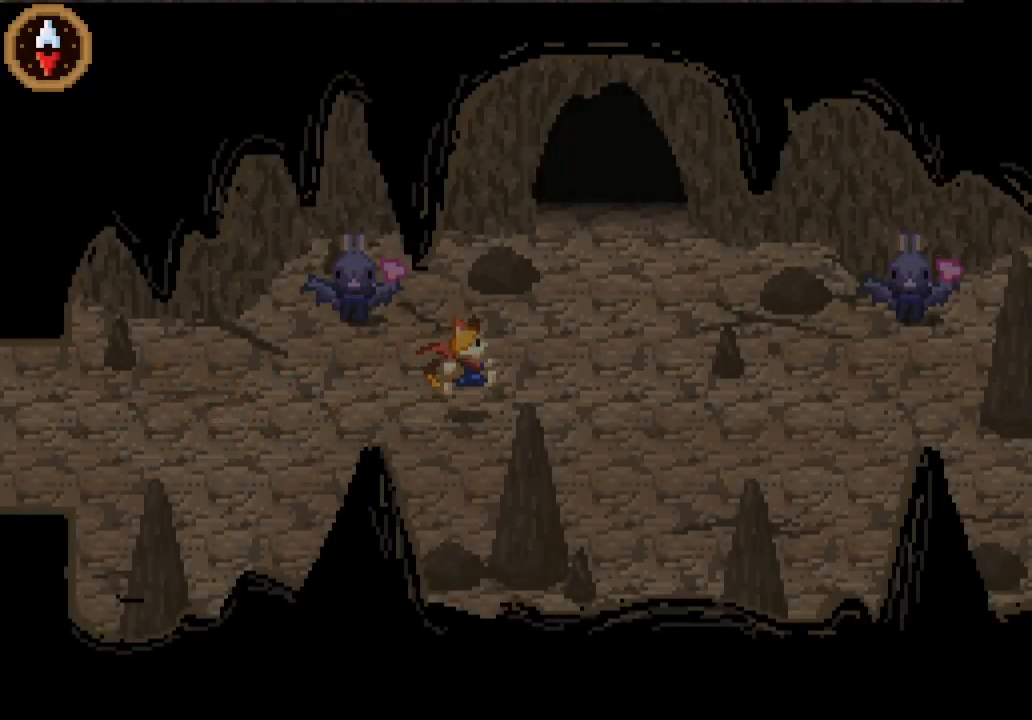
{"dt_ms": 500, "buttons": [], "left_stick": "up-right", "events": []}